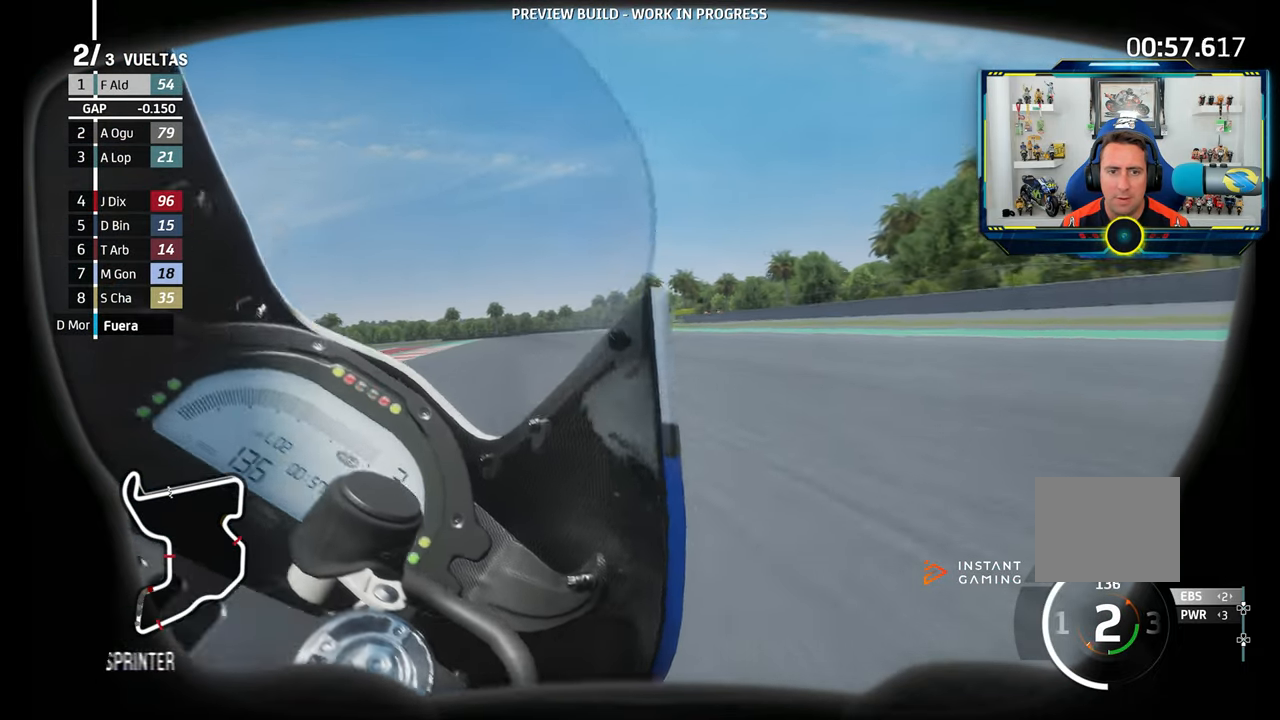
Gameplay with a controller (PlayStation layout); each line is a JSON object with the inputs held at the frame after it. "events" lists button and stick changes between this image and that frame as [ms after this image, input, new state], when the widget could be followed in between. Not read: L3 R3.
{"buttons": ["R2"], "left_stick": "center", "right_stick": "center", "events": [[100, "left_stick", "left"], [333, "CIRCLE", "down"], [450, "CIRCLE", "up"], [500, "left_stick", "center"]]}
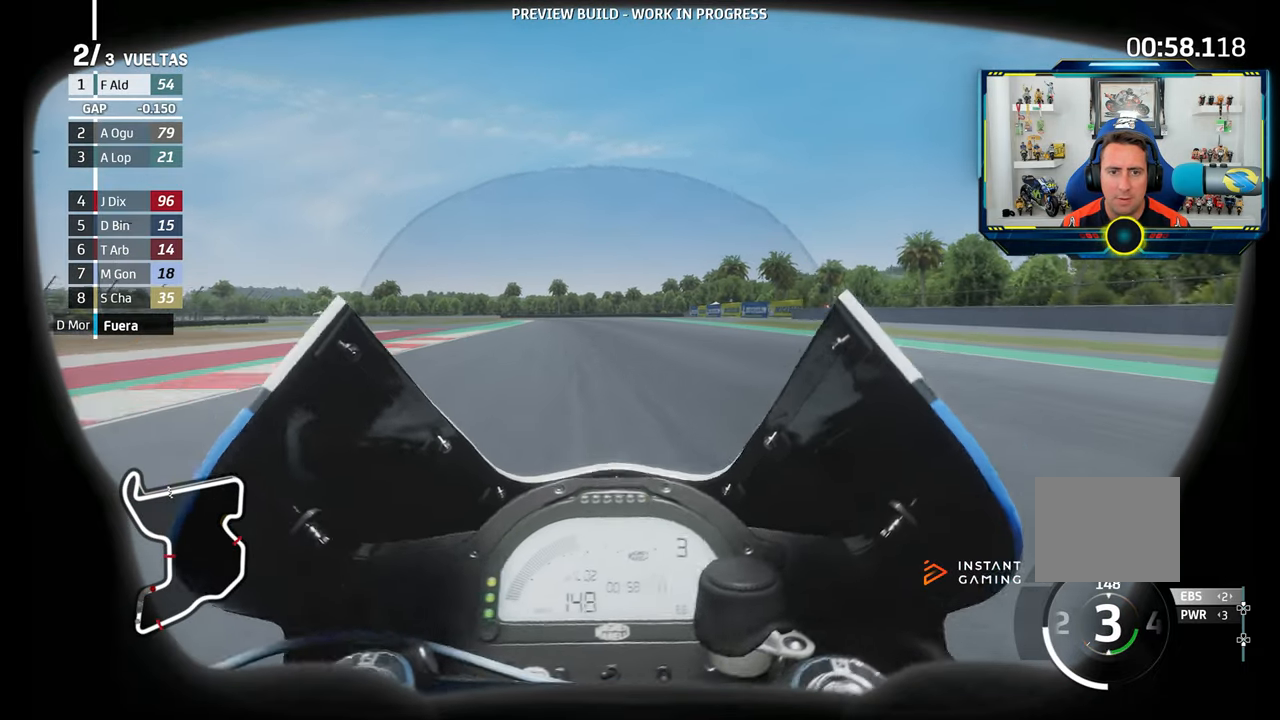
{"buttons": [], "left_stick": "left", "right_stick": "center", "events": [[134, "left_stick", "left"], [451, "R2", "up"]]}
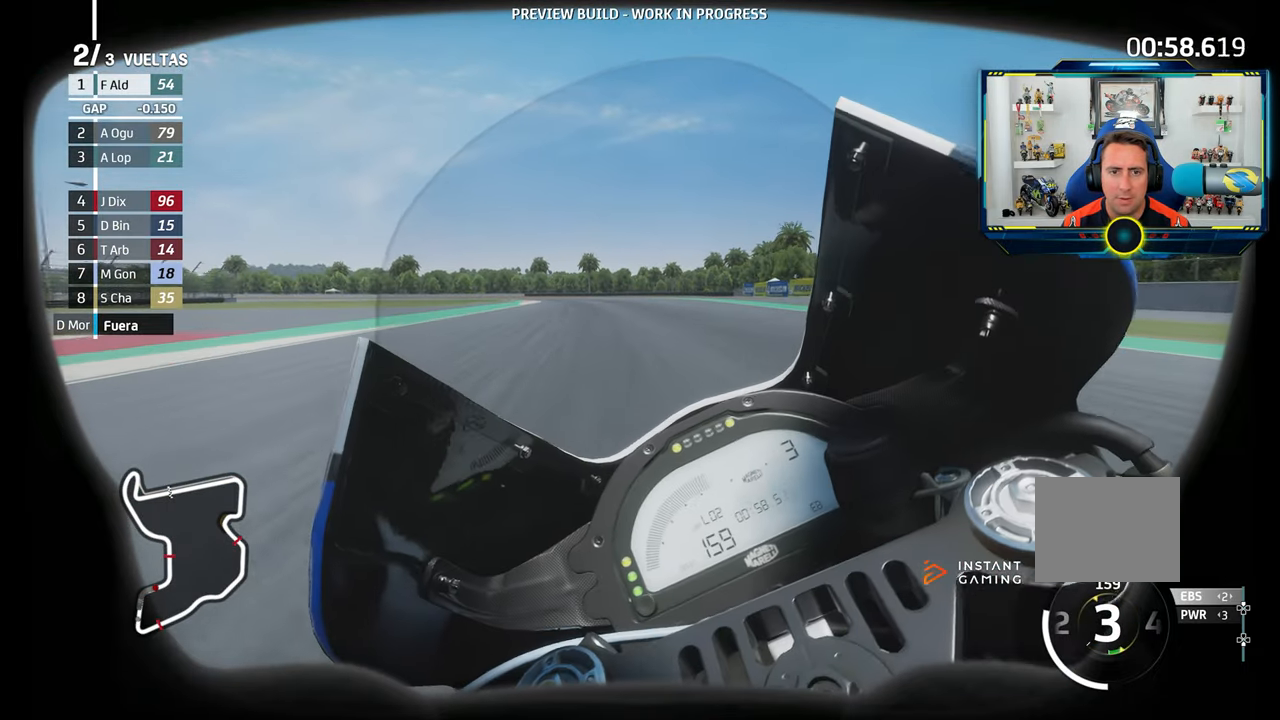
{"buttons": ["CROSS", "SQUARE"], "left_stick": "left", "right_stick": "center", "events": [[150, "L2", "down"], [166, "CROSS", "down"], [283, "CROSS", "up"], [417, "CROSS", "down"], [417, "SQUARE", "down"], [433, "L2", "up"]]}
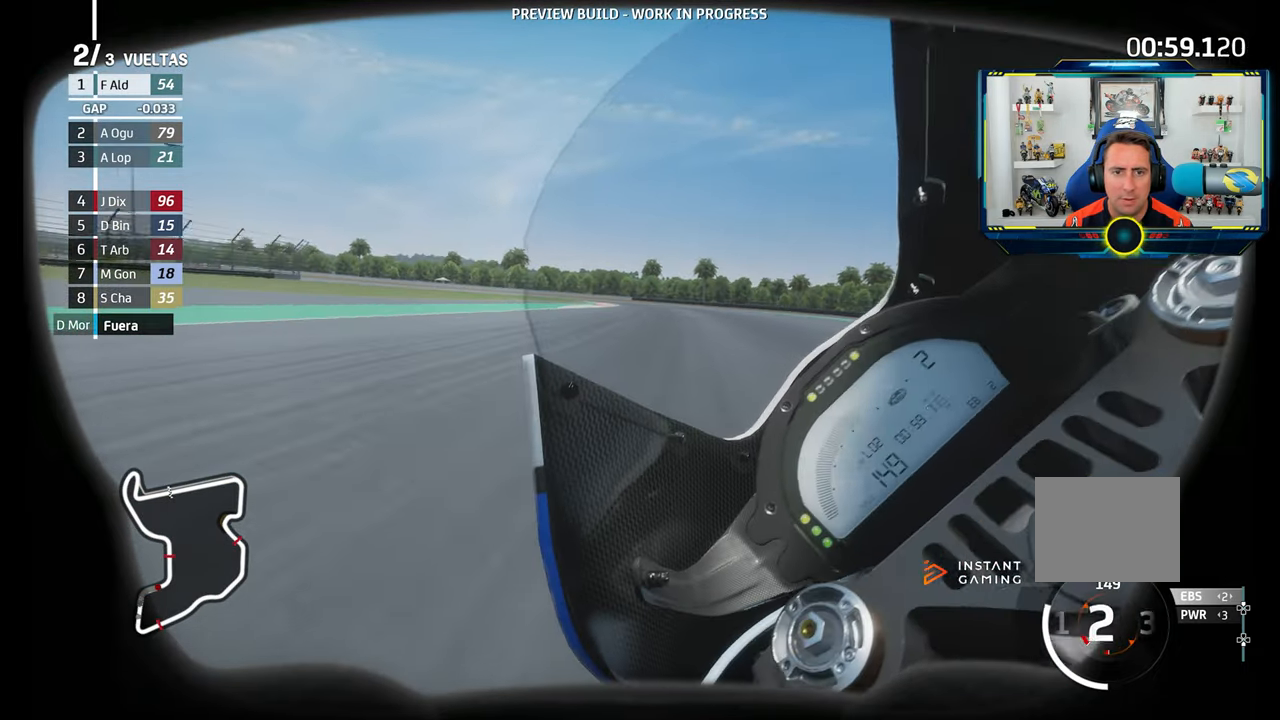
{"buttons": ["R2"], "left_stick": "left", "right_stick": "center", "events": [[17, "CROSS", "up"], [17, "SQUARE", "up"], [234, "left_stick", "center"], [284, "R2", "down"], [434, "left_stick", "left"]]}
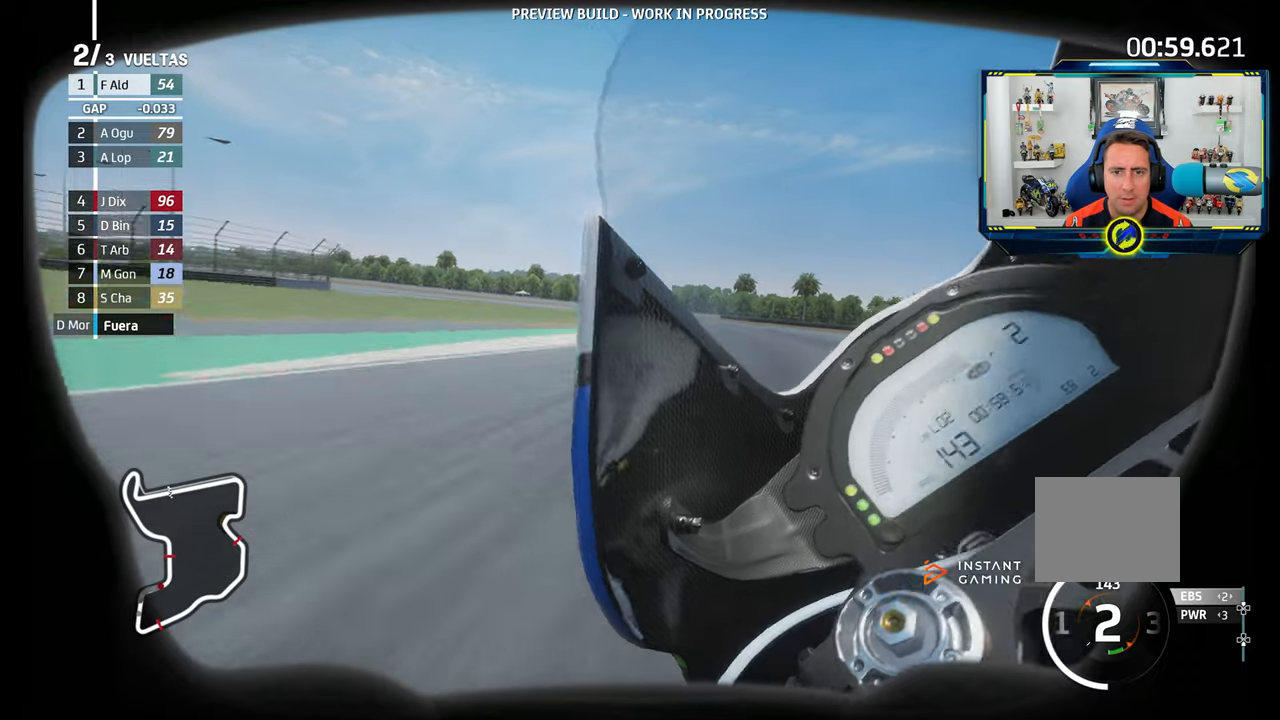
{"buttons": ["CROSS"], "left_stick": "left", "right_stick": "center", "events": [[167, "R2", "up"], [284, "CROSS", "down"], [317, "L2", "down"], [384, "CROSS", "up"], [417, "L2", "up"], [501, "CROSS", "down"]]}
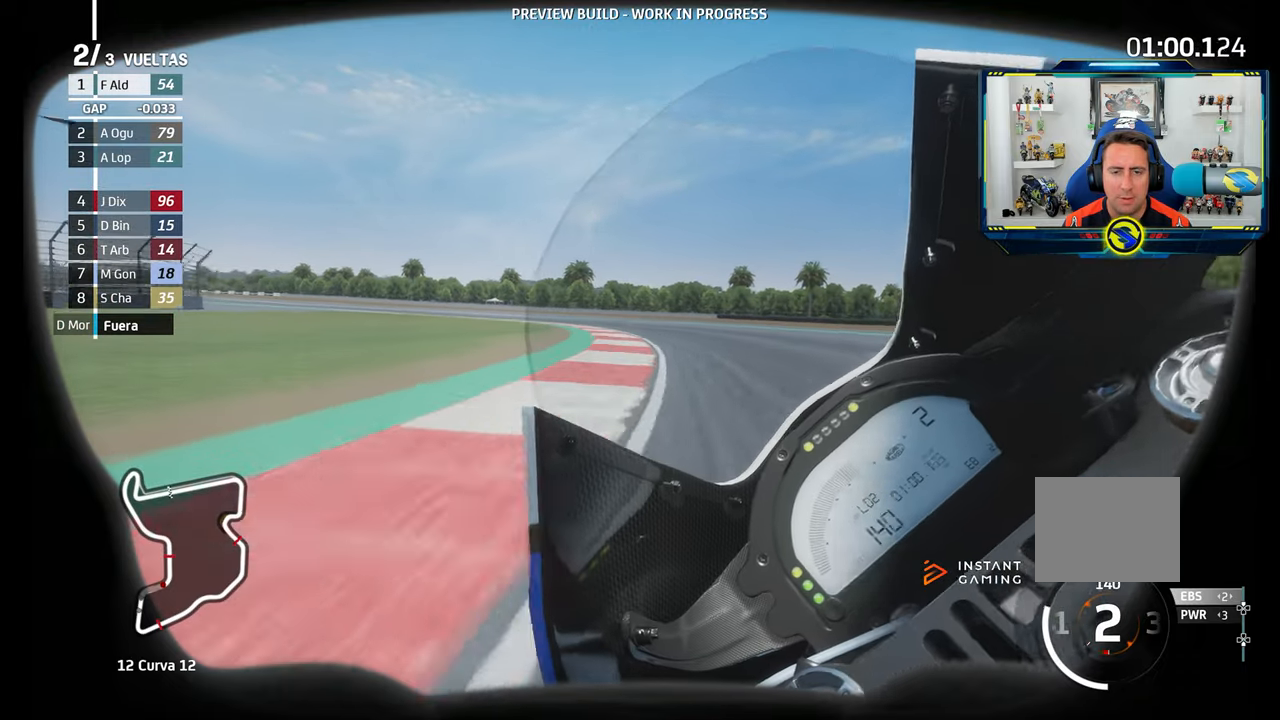
{"buttons": [], "left_stick": "left", "right_stick": "center", "events": [[100, "CROSS", "up"]]}
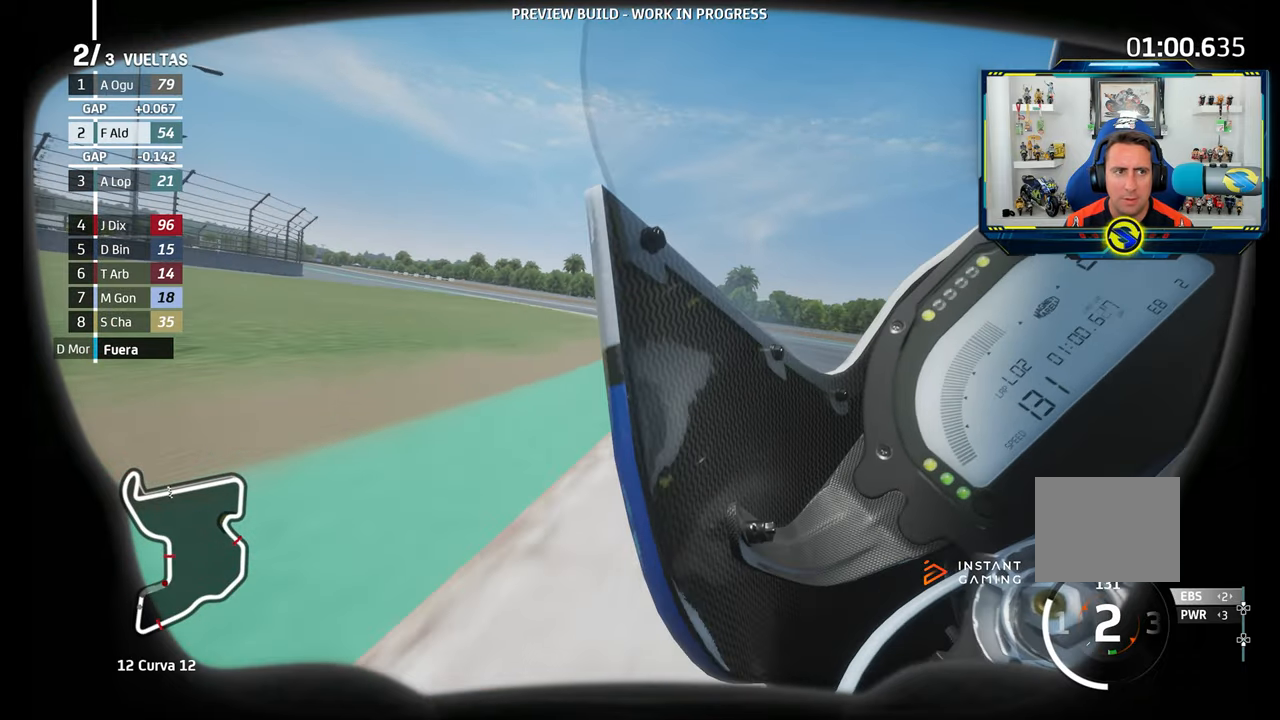
{"buttons": ["R2"], "left_stick": "left", "right_stick": "center", "events": [[250, "R2", "down"]]}
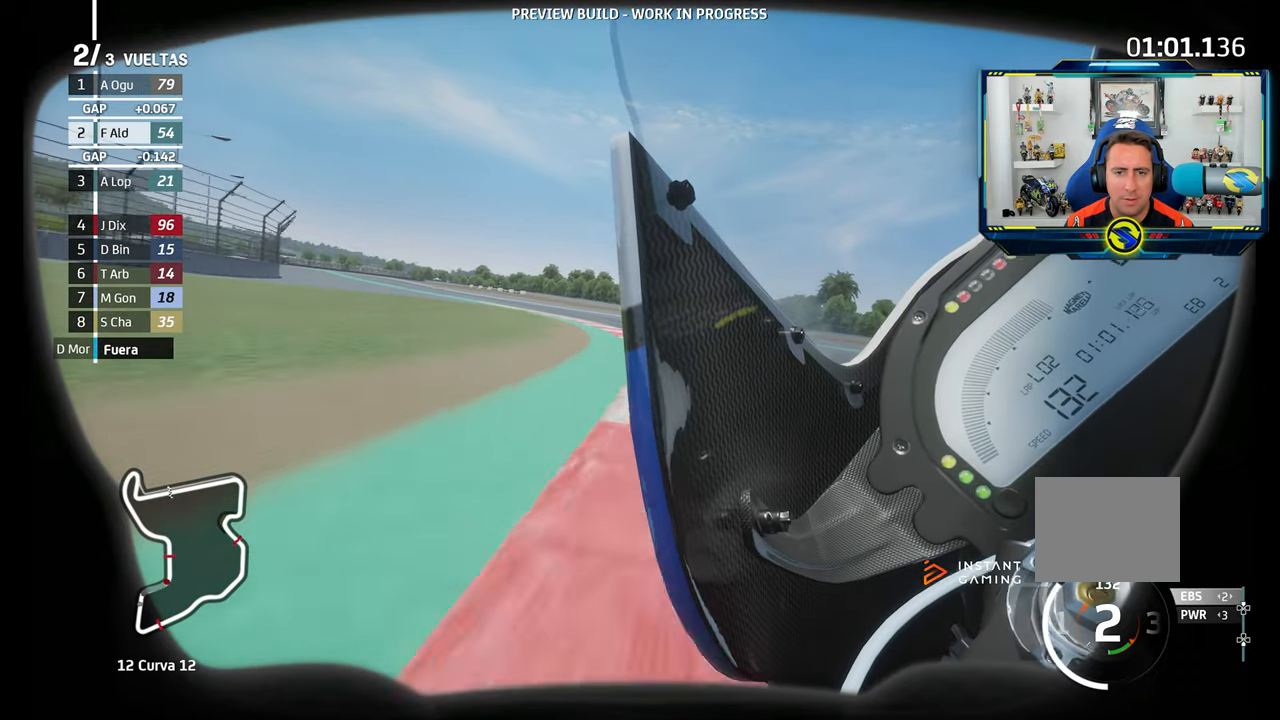
{"buttons": [], "left_stick": "left", "right_stick": "center", "events": [[233, "R2", "up"]]}
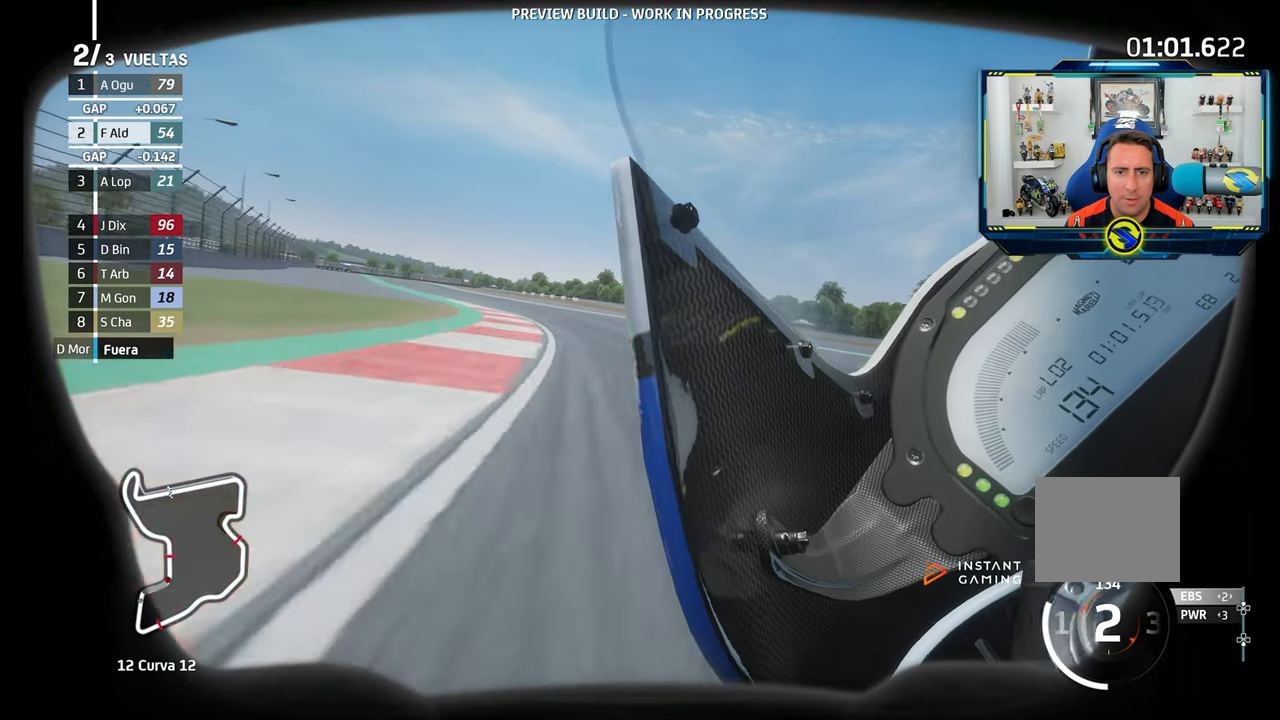
{"buttons": ["R2"], "left_stick": "left", "right_stick": "center", "events": [[234, "R2", "down"]]}
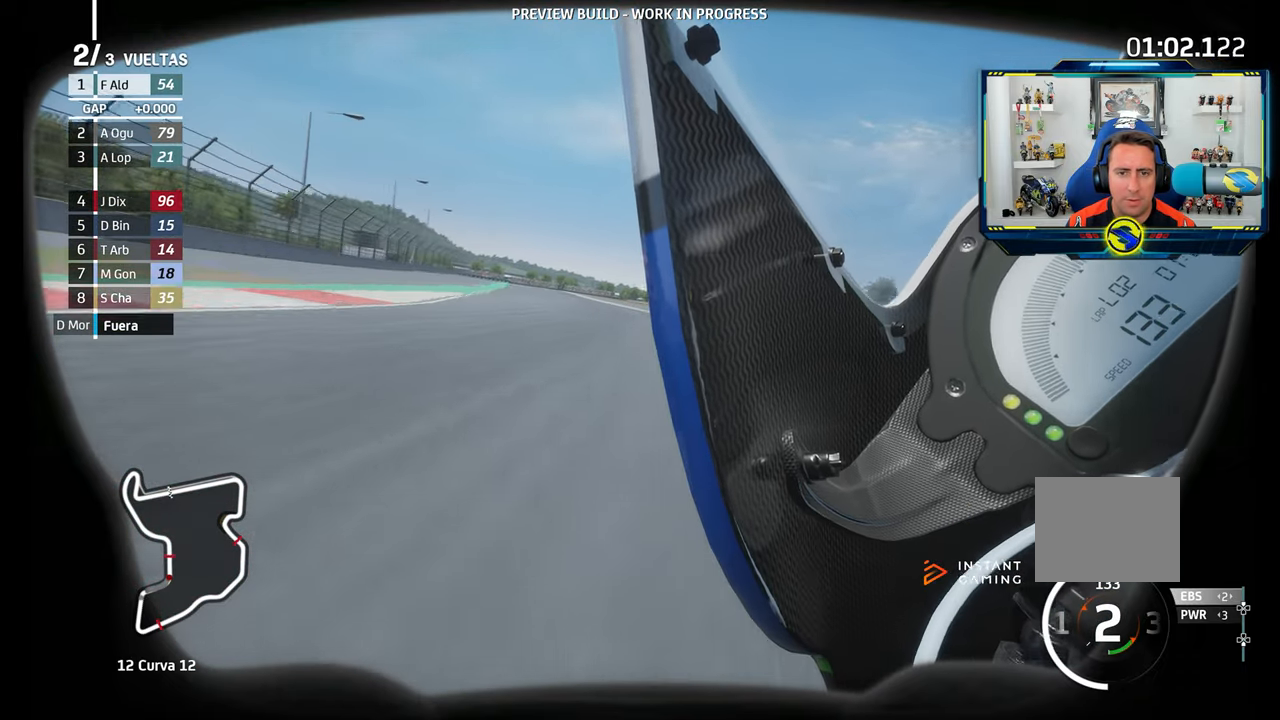
{"buttons": ["R2"], "left_stick": "left", "right_stick": "center", "events": []}
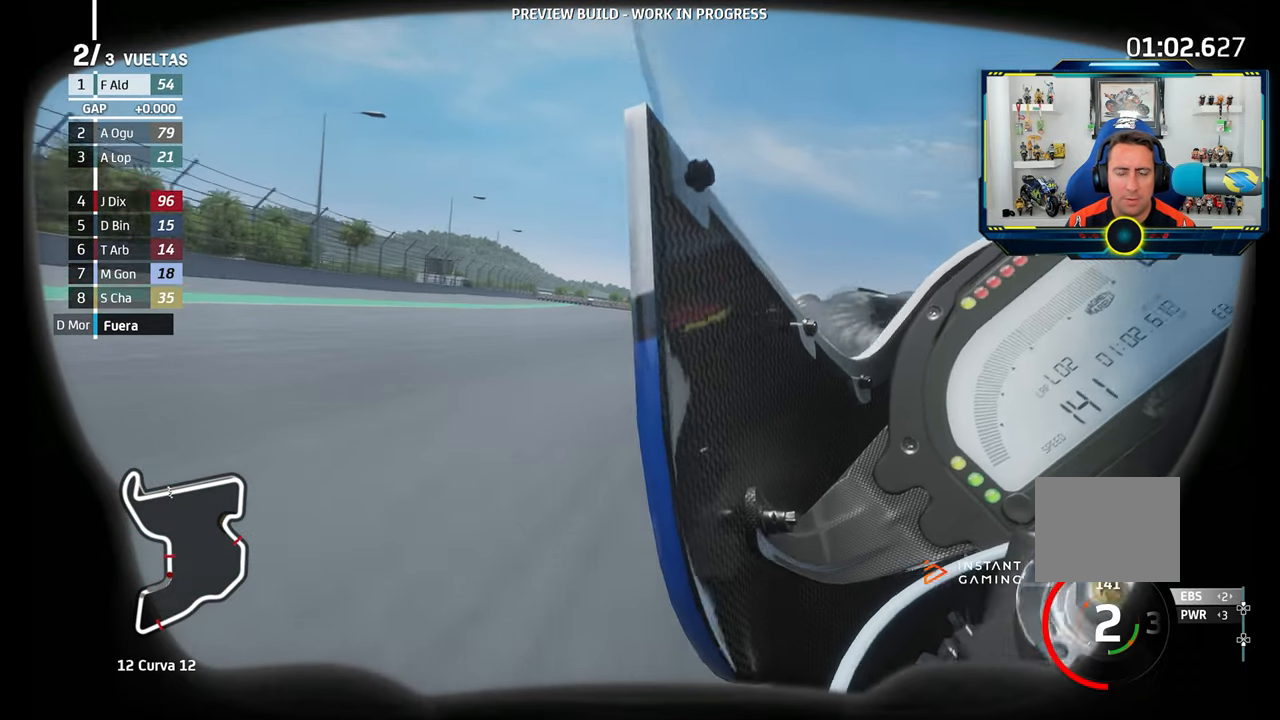
{"buttons": ["R2"], "left_stick": "center", "right_stick": "center", "events": [[367, "CIRCLE", "down"], [417, "left_stick", "center"], [467, "CIRCLE", "up"]]}